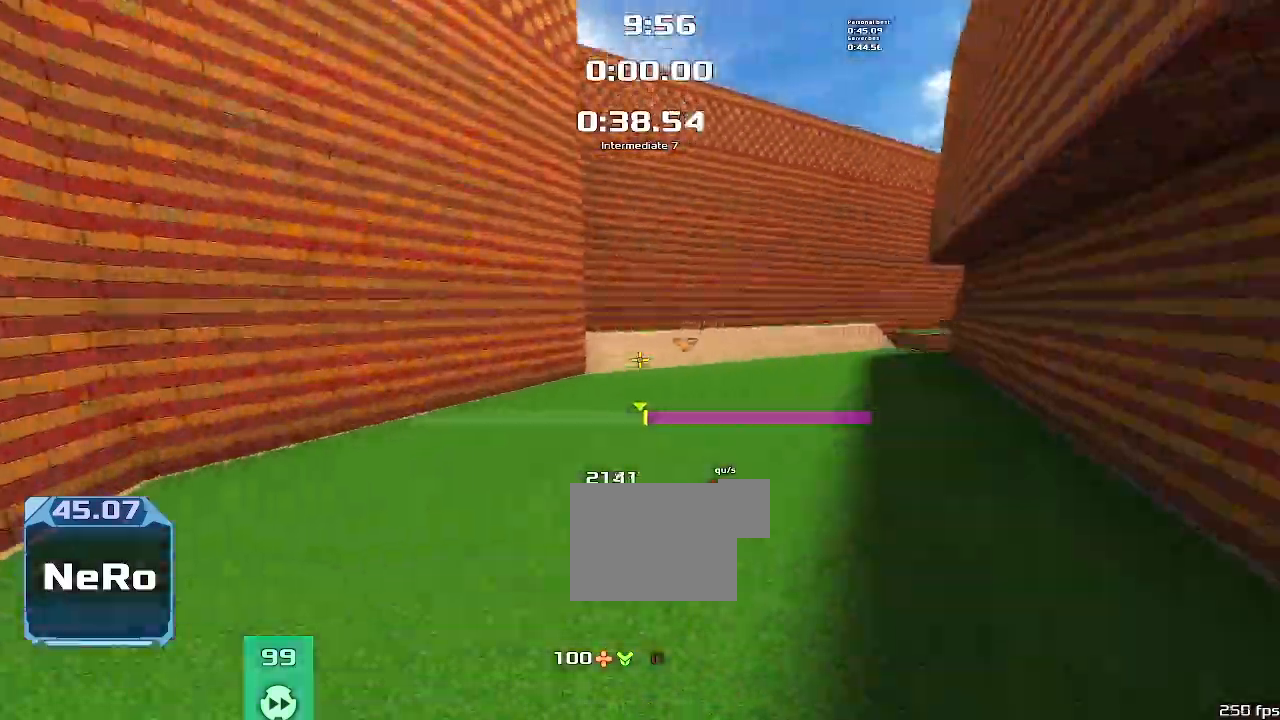
Gameplay with keyboard; each line is a JSON object with the keys held at the frame after it. "events" lists presses ("down") and releases ("up") of "down", "left", "right" and "up" between this image and that frame as [ms after this image, input, new state], when the widget could be followed in between. No other keys are recorded. Mouse input is not recorded. Not read: other_keys.
{"keys": ["right"], "events": []}
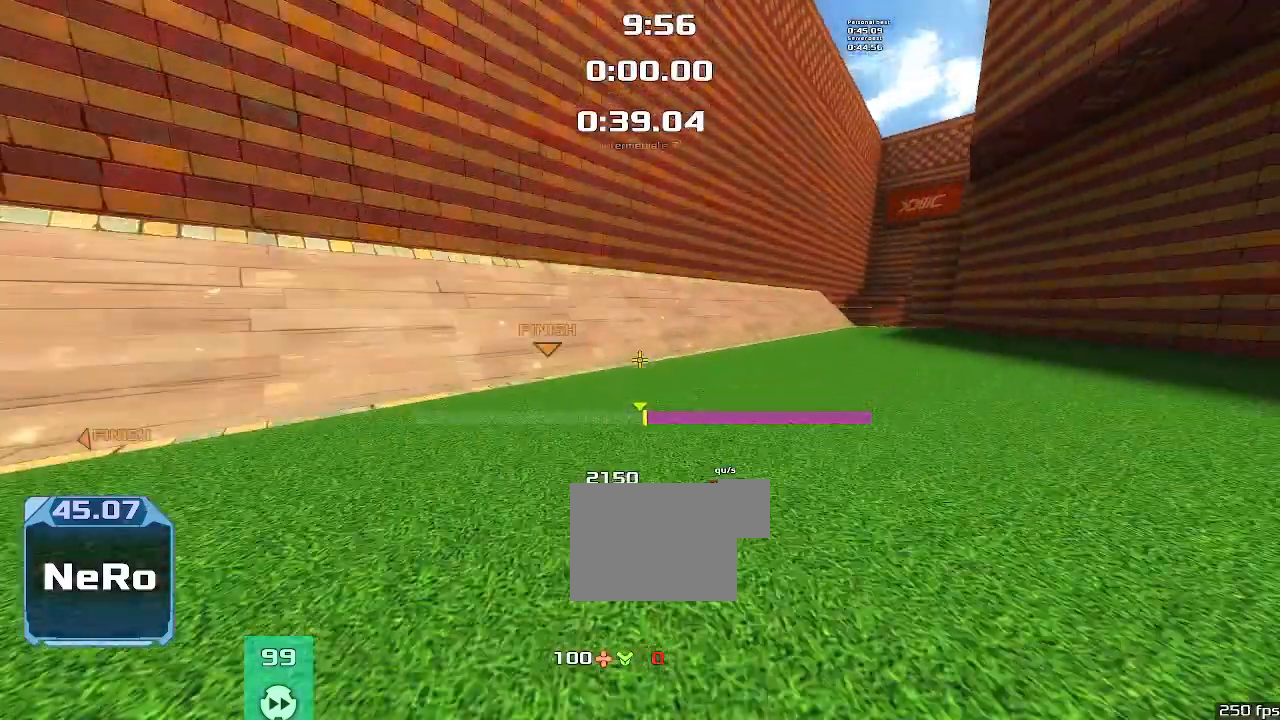
{"keys": ["right"], "events": []}
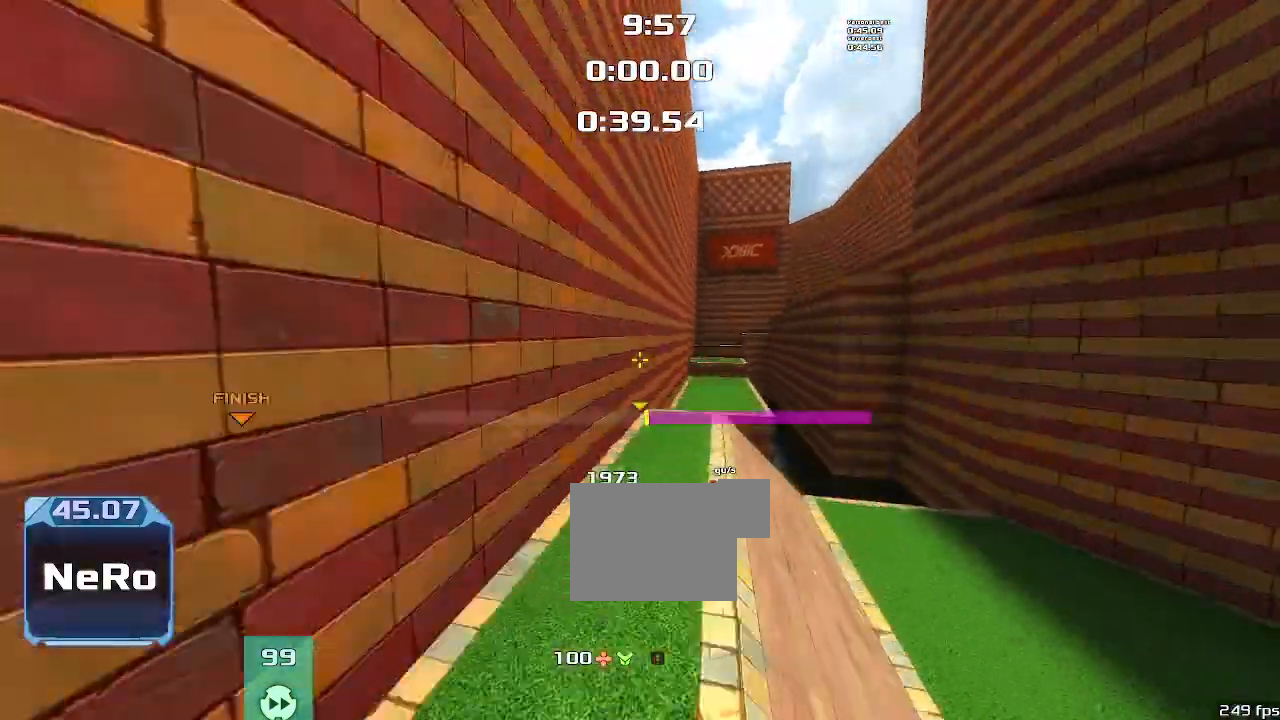
{"keys": ["right"], "events": []}
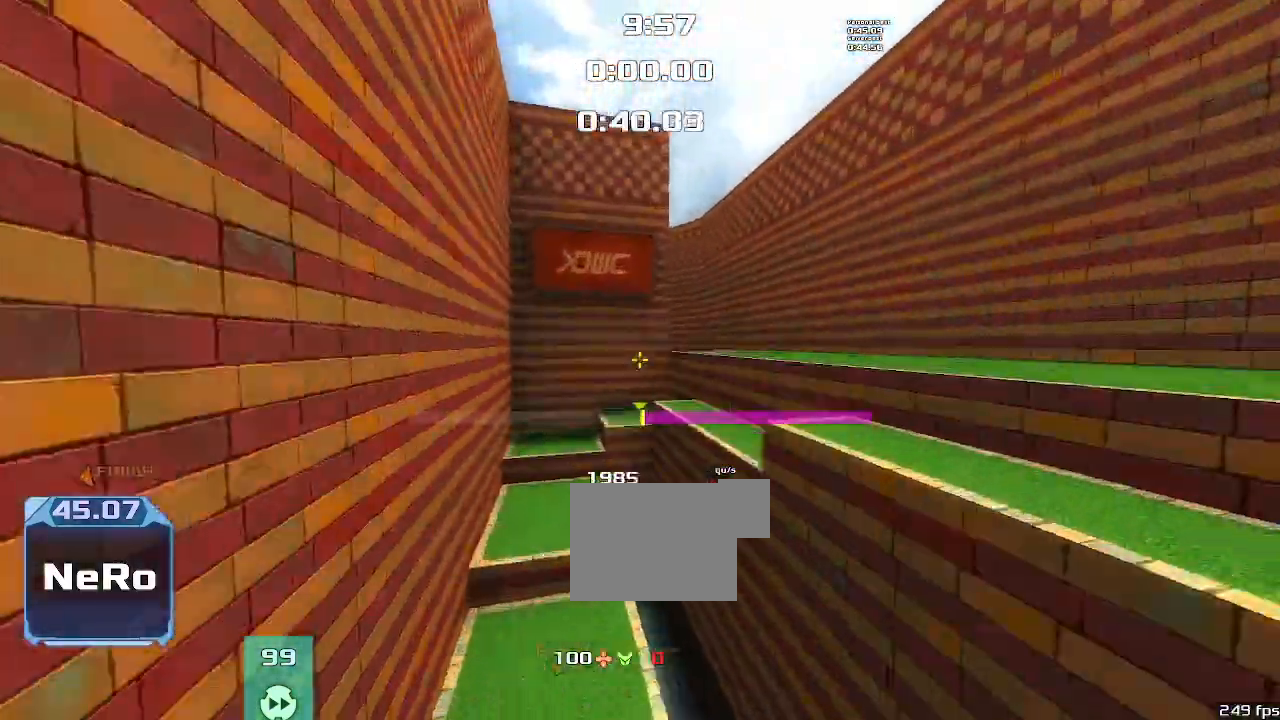
{"keys": ["left"], "events": [[267, "right", "up"], [333, "left", "down"]]}
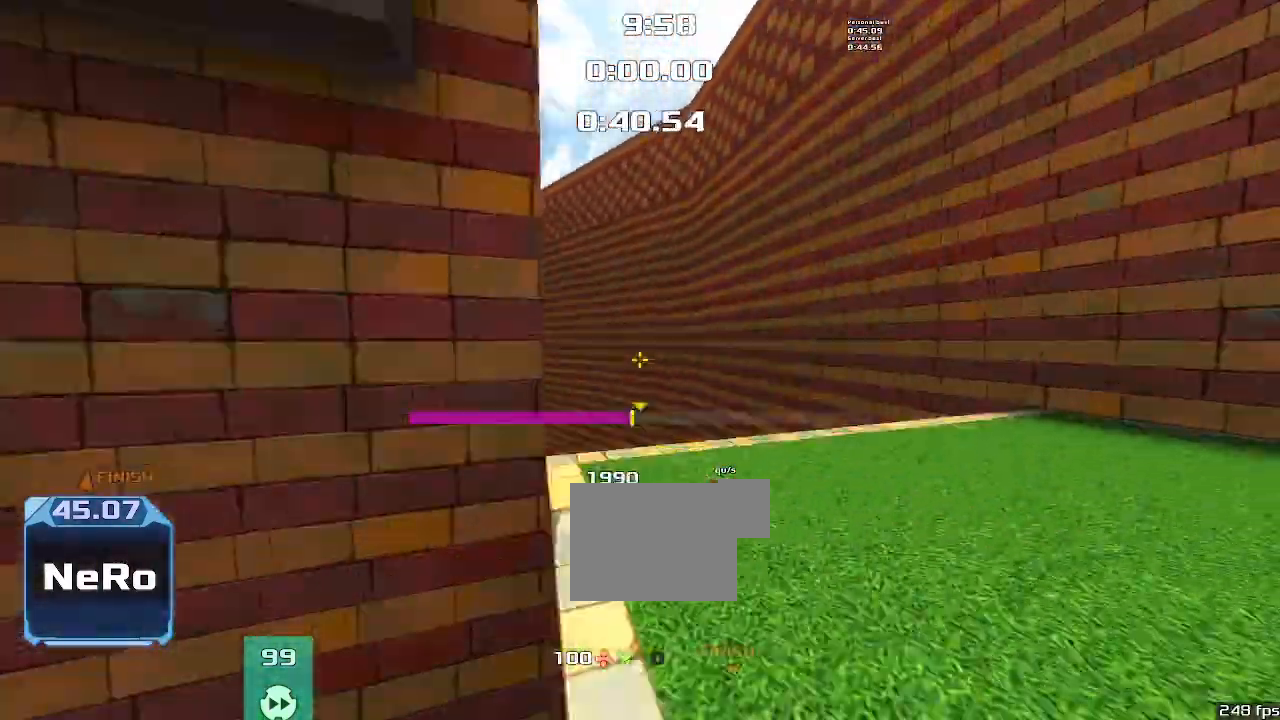
{"keys": ["left"], "events": []}
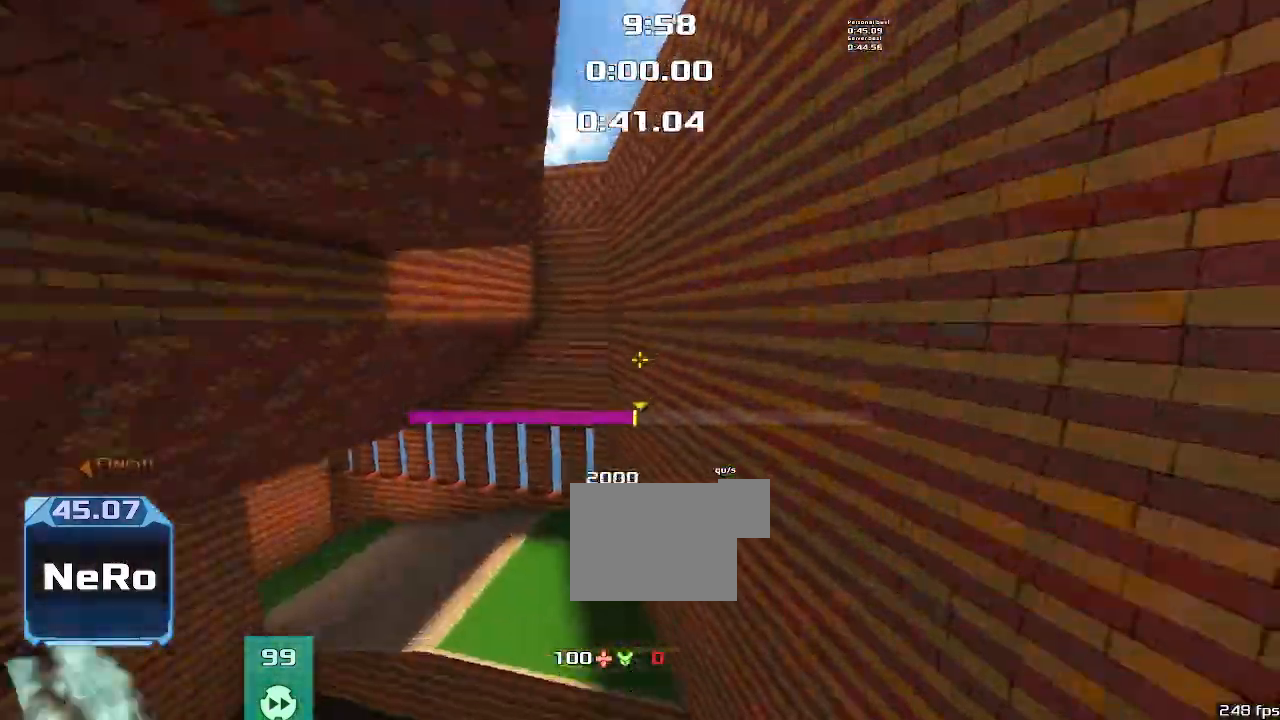
{"keys": ["left"], "events": []}
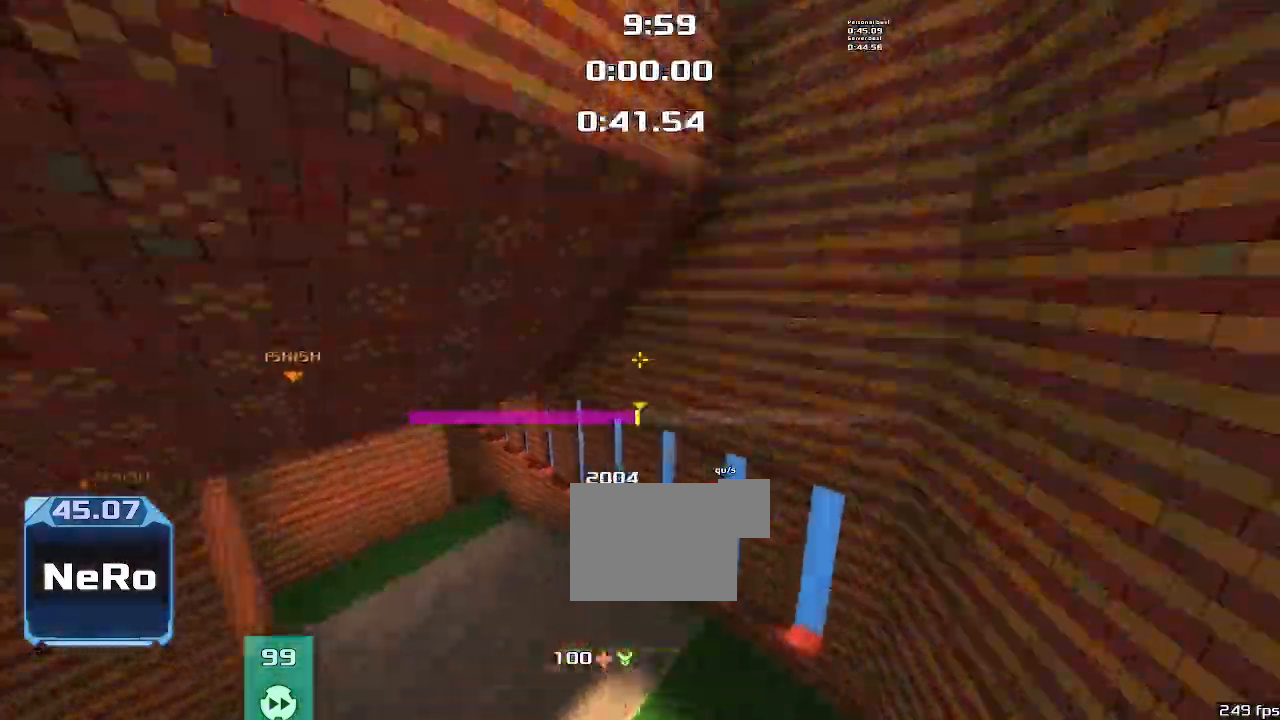
{"keys": ["left"], "events": []}
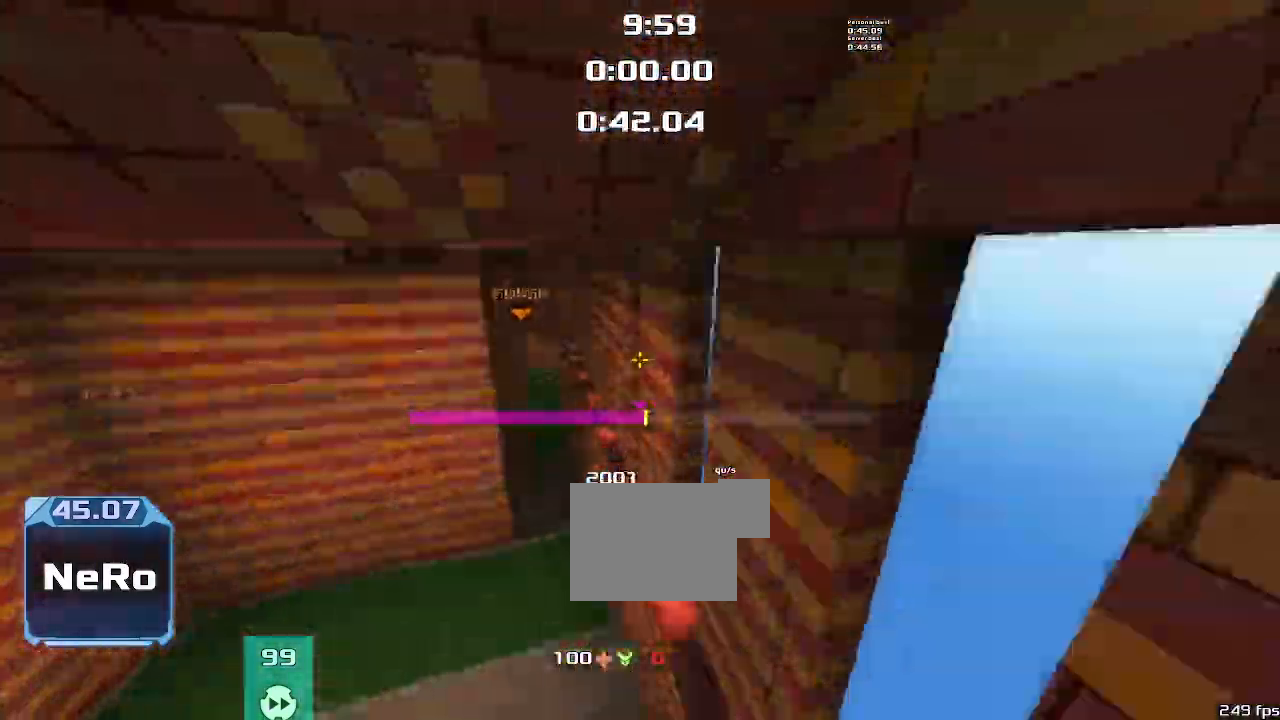
{"keys": ["left", "up"]}